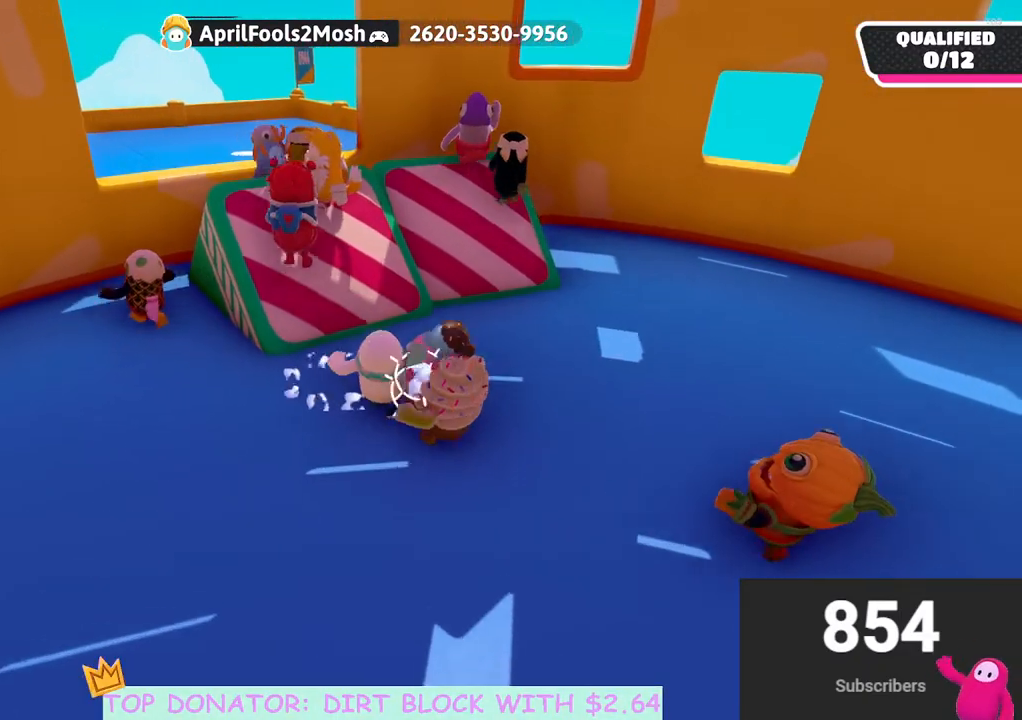
Gameplay with a controller (Xbox layout); each line is a JSON object with the inputs held at the frame after it. "events" lists button and stick changes between this image and that frame as [ms after this image, input, new state], when the widget could be followed in between.
{"buttons": [], "left_stick": "up", "right_stick": "center", "events": []}
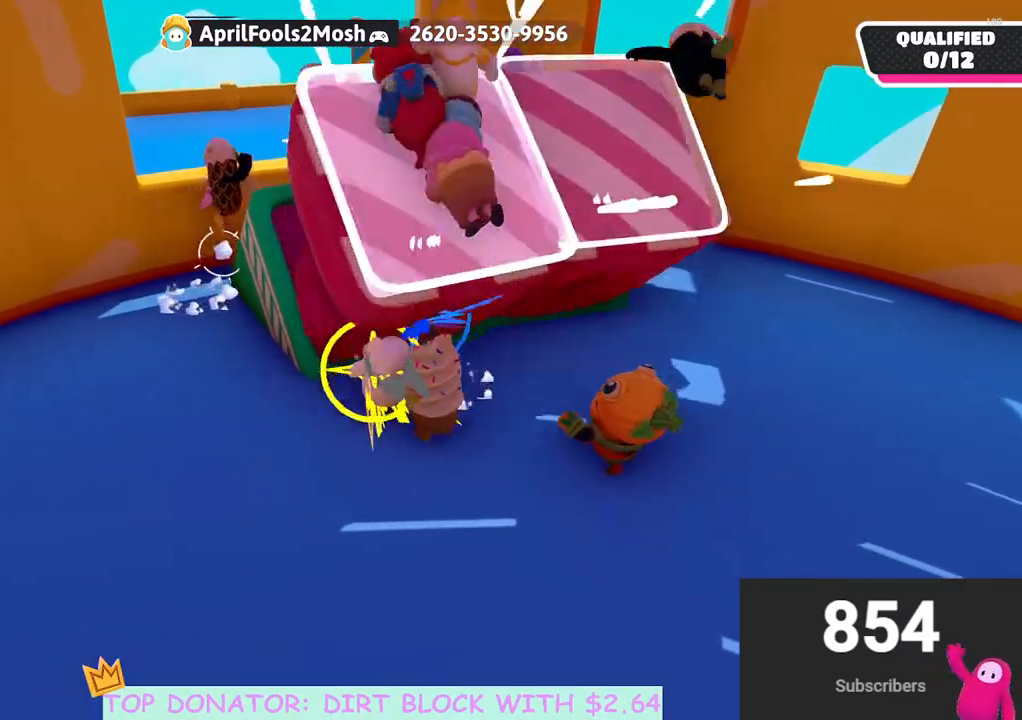
{"buttons": [], "left_stick": "center", "right_stick": "center", "events": [[50, "A", "down"], [217, "A", "up"], [267, "left_stick", "up-right"], [383, "left_stick", "center"]]}
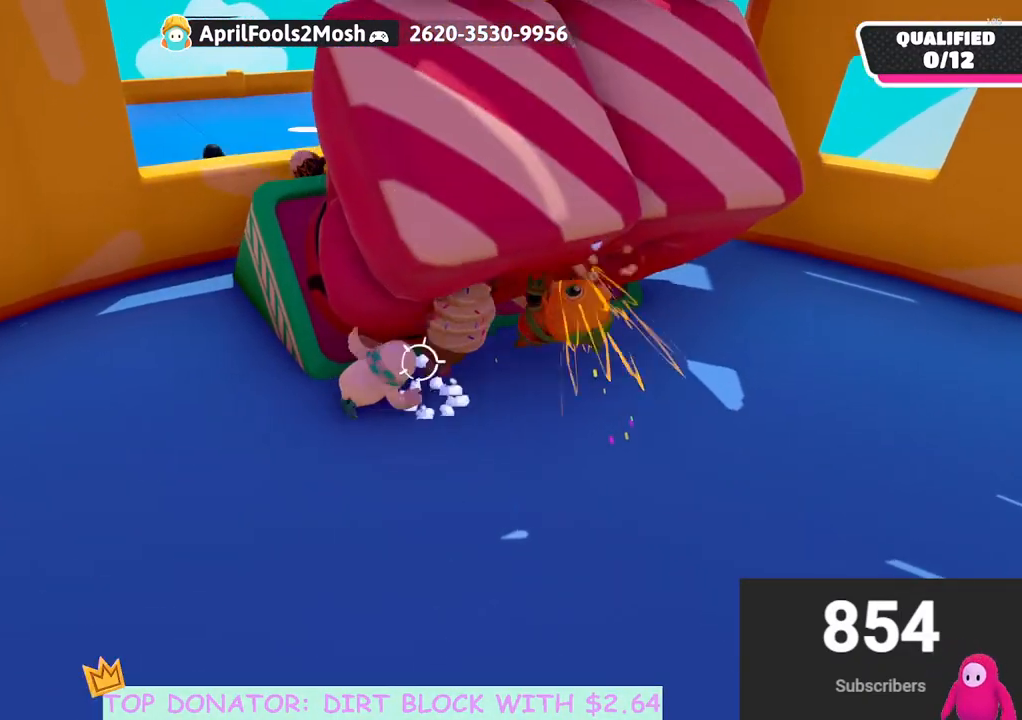
{"buttons": [], "left_stick": "up-right", "right_stick": "center", "events": [[17, "left_stick", "down"], [333, "left_stick", "right"], [433, "left_stick", "up-right"]]}
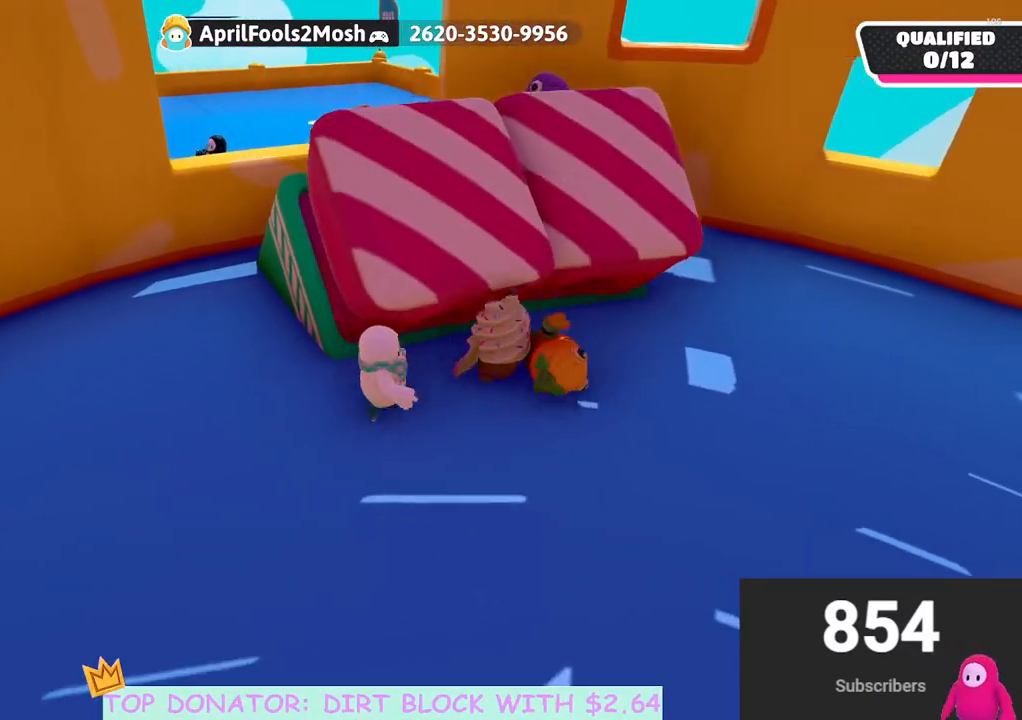
{"buttons": ["A"], "left_stick": "up-left", "right_stick": "center", "events": [[17, "left_stick", "up"], [283, "A", "down"], [400, "left_stick", "up-left"]]}
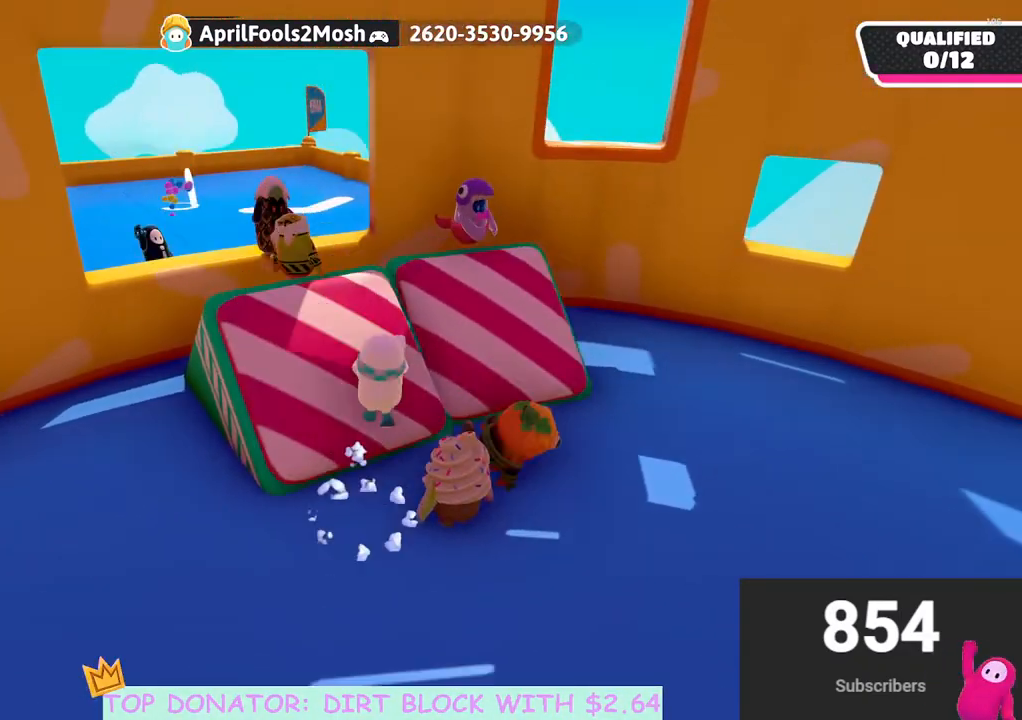
{"buttons": [], "left_stick": "up-left", "right_stick": "center", "events": [[17, "A", "up"]]}
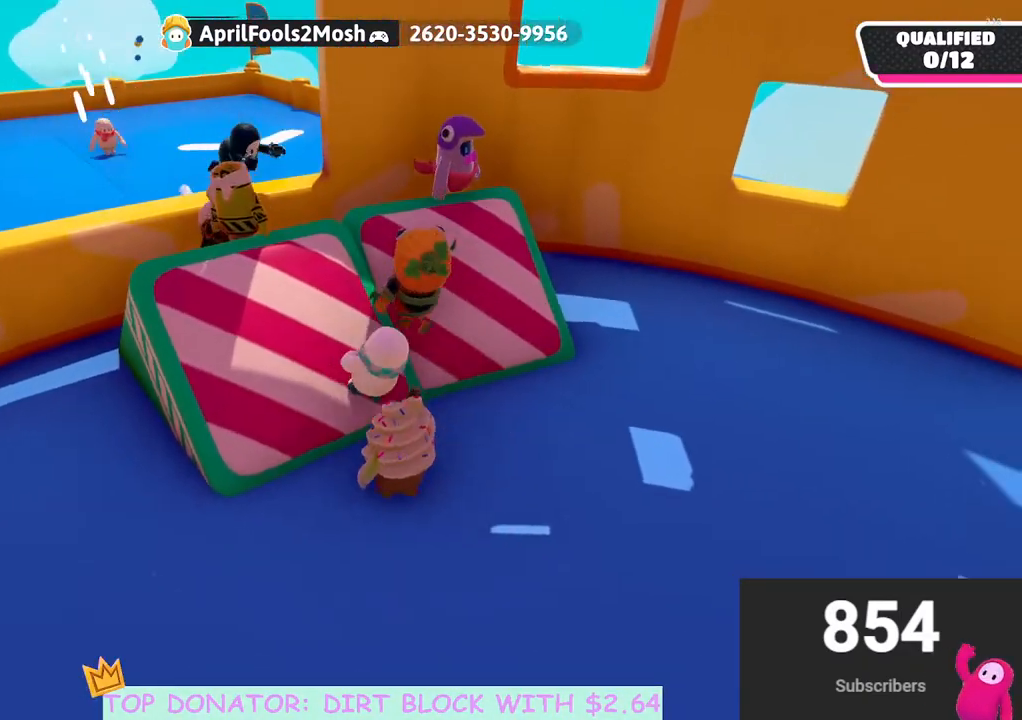
{"buttons": [], "left_stick": "center", "right_stick": "right", "events": [[483, "right_stick", "right"], [500, "left_stick", "center"]]}
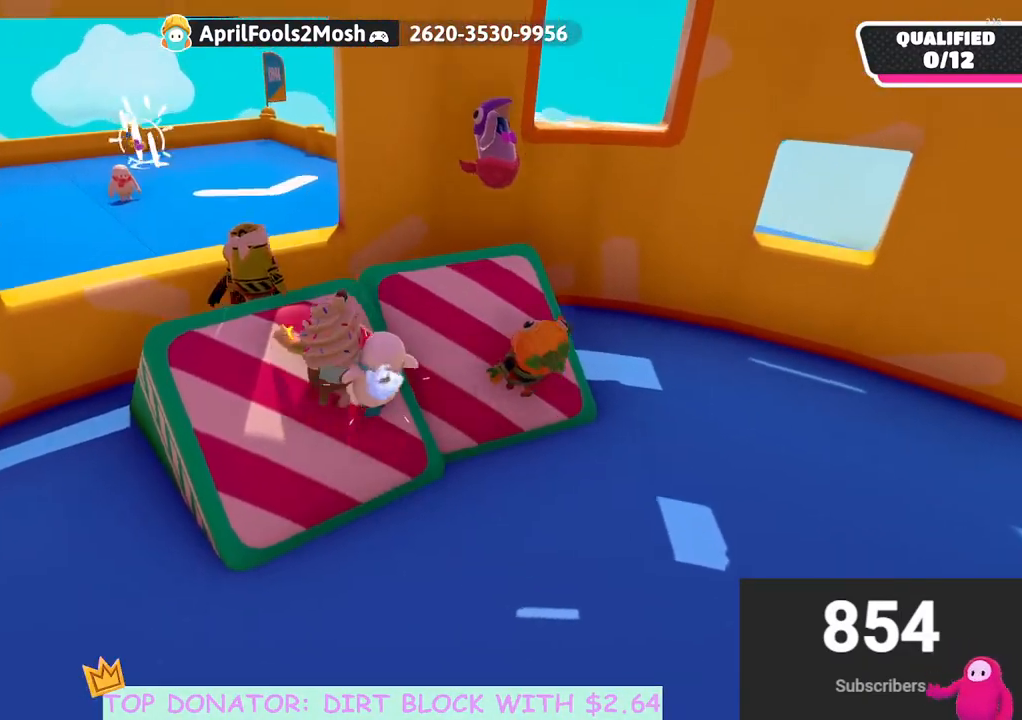
{"buttons": [], "left_stick": "center", "right_stick": "center", "events": [[233, "left_stick", "left"], [300, "right_stick", "center"], [400, "left_stick", "down-left"], [500, "left_stick", "center"]]}
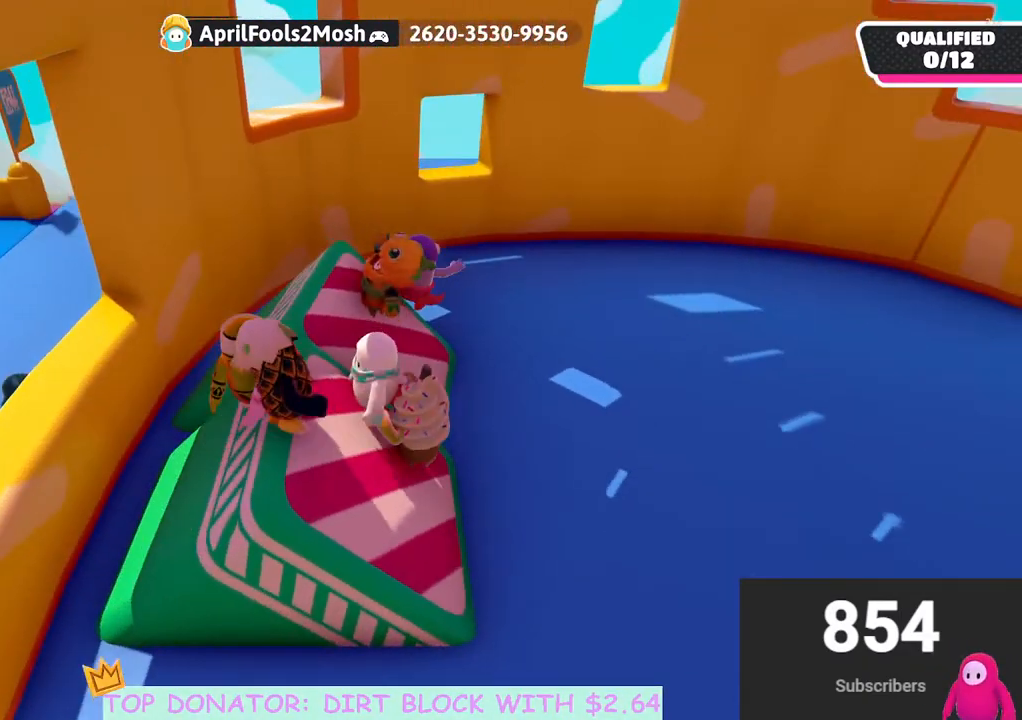
{"buttons": [], "left_stick": "down", "right_stick": "center", "events": [[217, "left_stick", "left"], [333, "left_stick", "center"], [400, "left_stick", "down"]]}
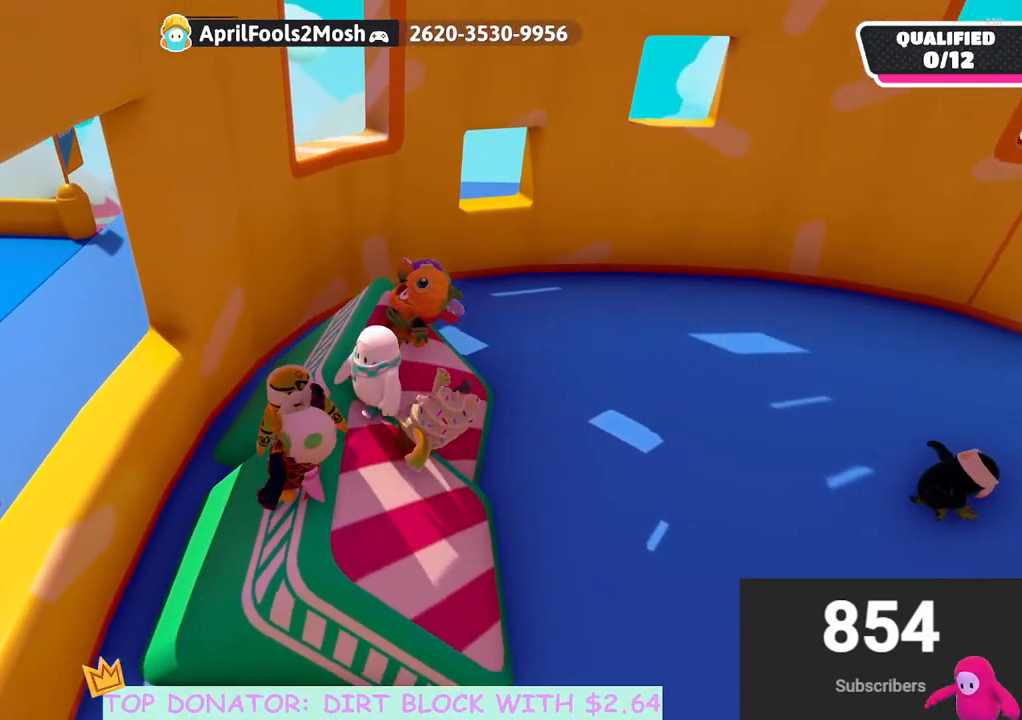
{"buttons": [], "left_stick": "up-right", "right_stick": "center", "events": [[33, "left_stick", "down-right"], [300, "left_stick", "right"], [433, "left_stick", "up-right"]]}
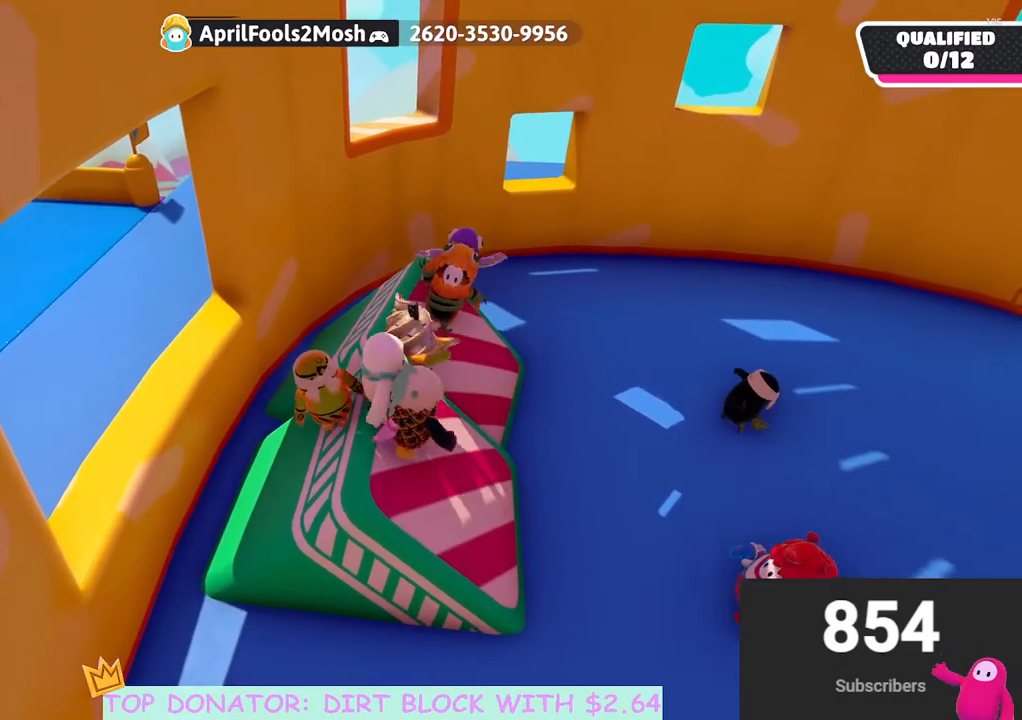
{"buttons": [], "left_stick": "right", "right_stick": "center", "events": [[100, "left_stick", "right"]]}
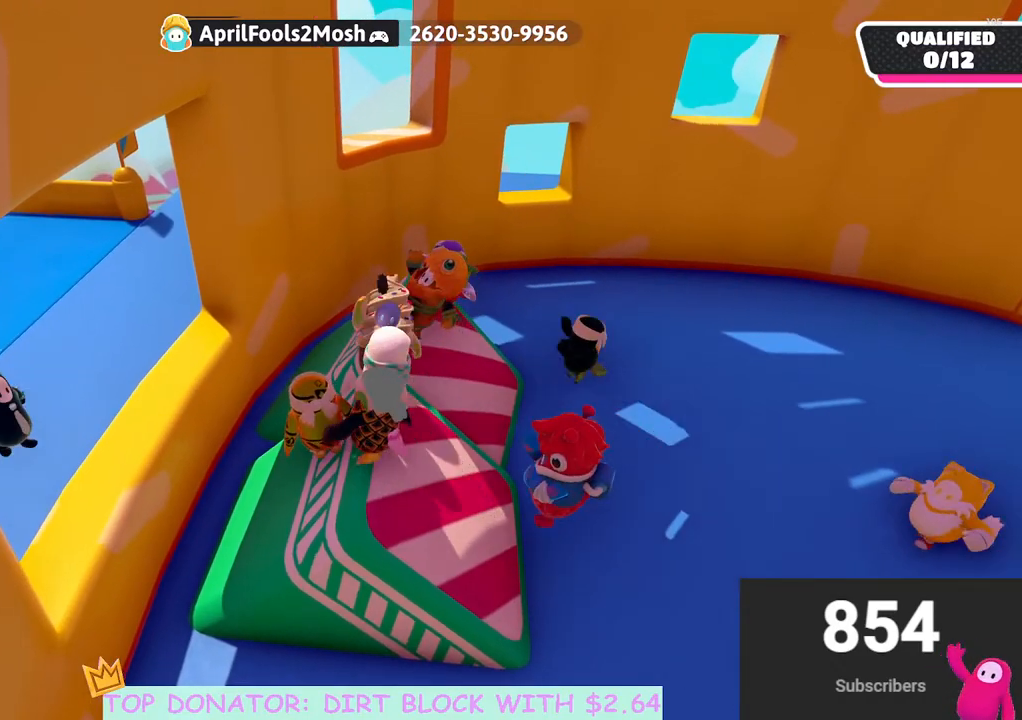
{"buttons": [], "left_stick": "right", "right_stick": "center", "events": []}
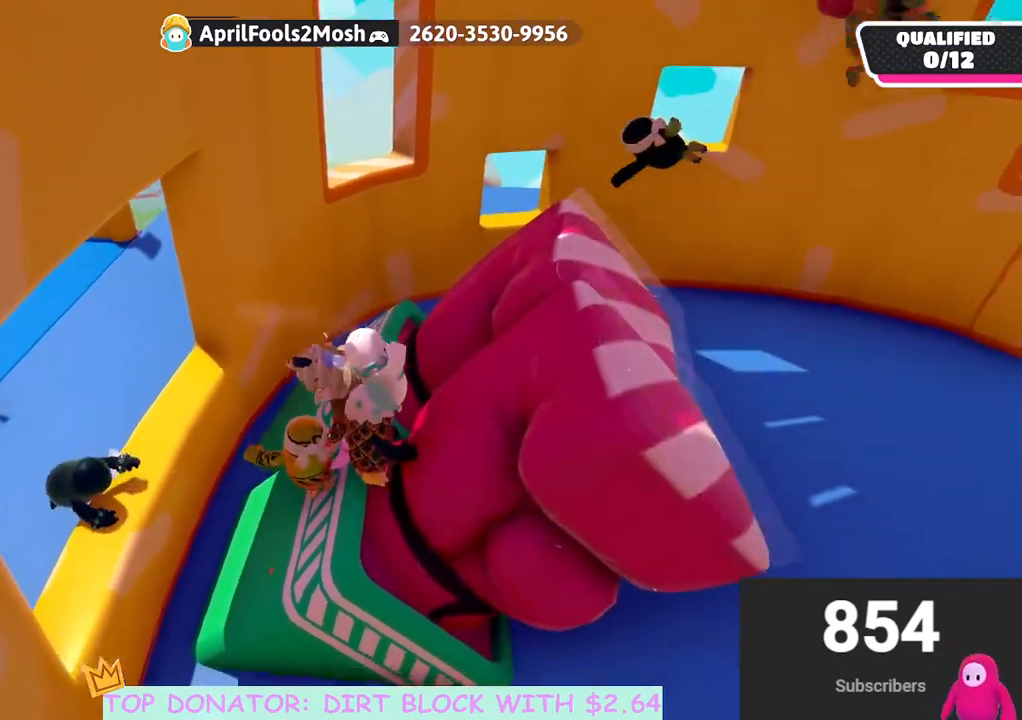
{"buttons": [], "left_stick": "right", "right_stick": "center", "events": [[217, "A", "down"], [217, "B", "down"], [267, "B", "up"], [417, "A", "up"]]}
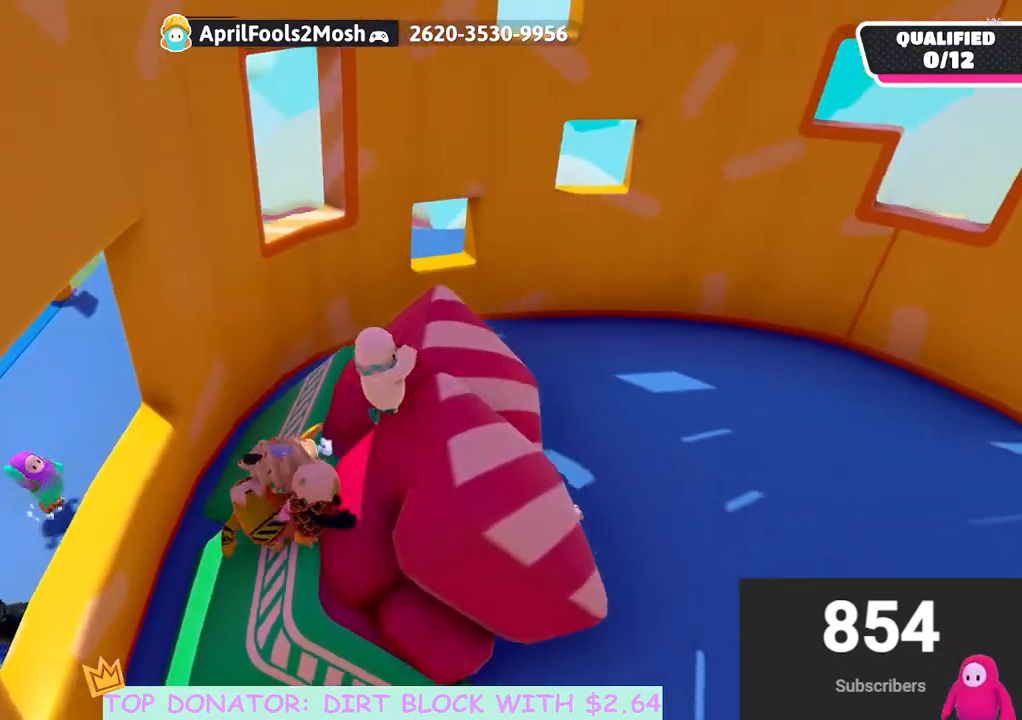
{"buttons": [], "left_stick": "center", "right_stick": "center", "events": [[50, "left_stick", "left"], [367, "left_stick", "center"]]}
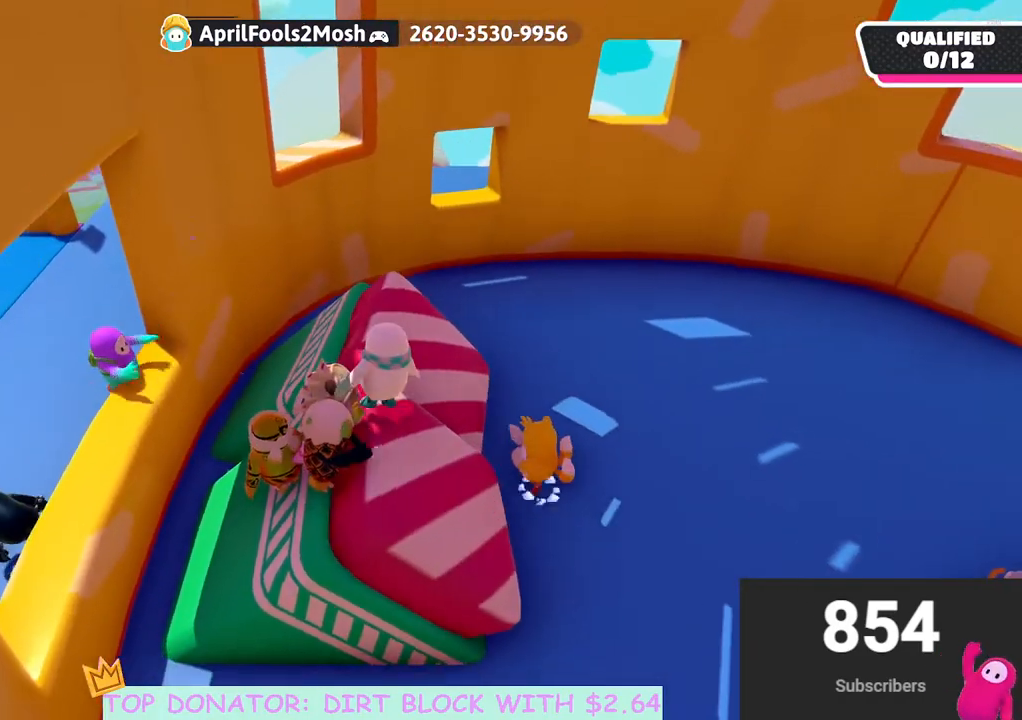
{"buttons": [], "left_stick": "left", "right_stick": "center", "events": [[50, "left_stick", "right"], [267, "left_stick", "left"]]}
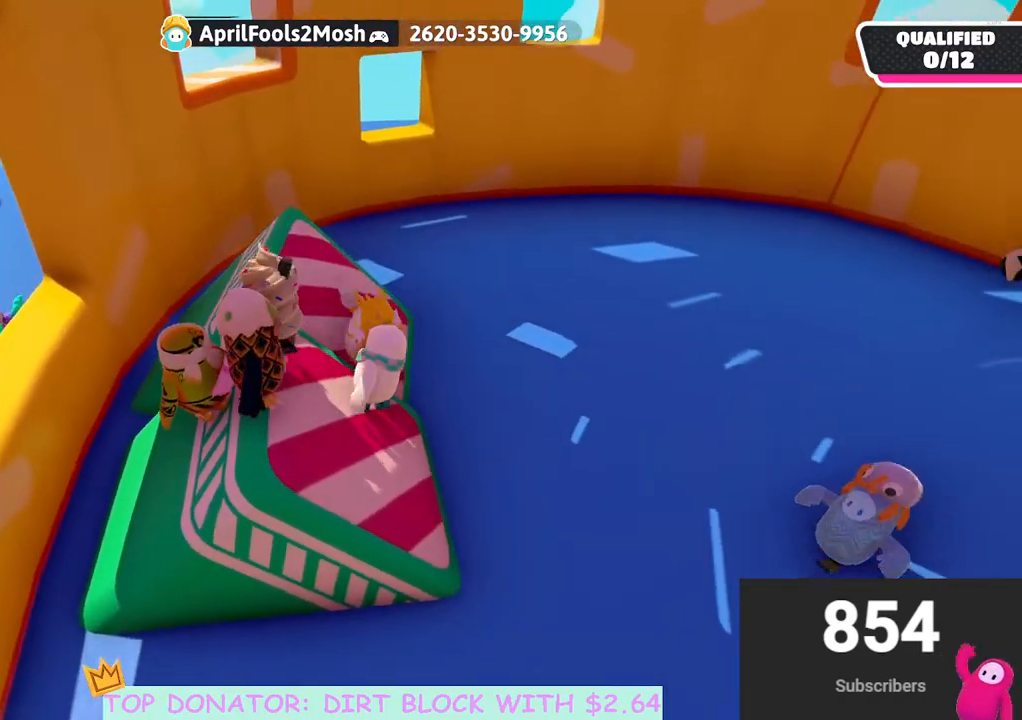
{"buttons": [], "left_stick": "center", "right_stick": "down-right", "events": [[233, "left_stick", "center"], [383, "left_stick", "down-right"], [383, "right_stick", "down-right"], [483, "left_stick", "center"]]}
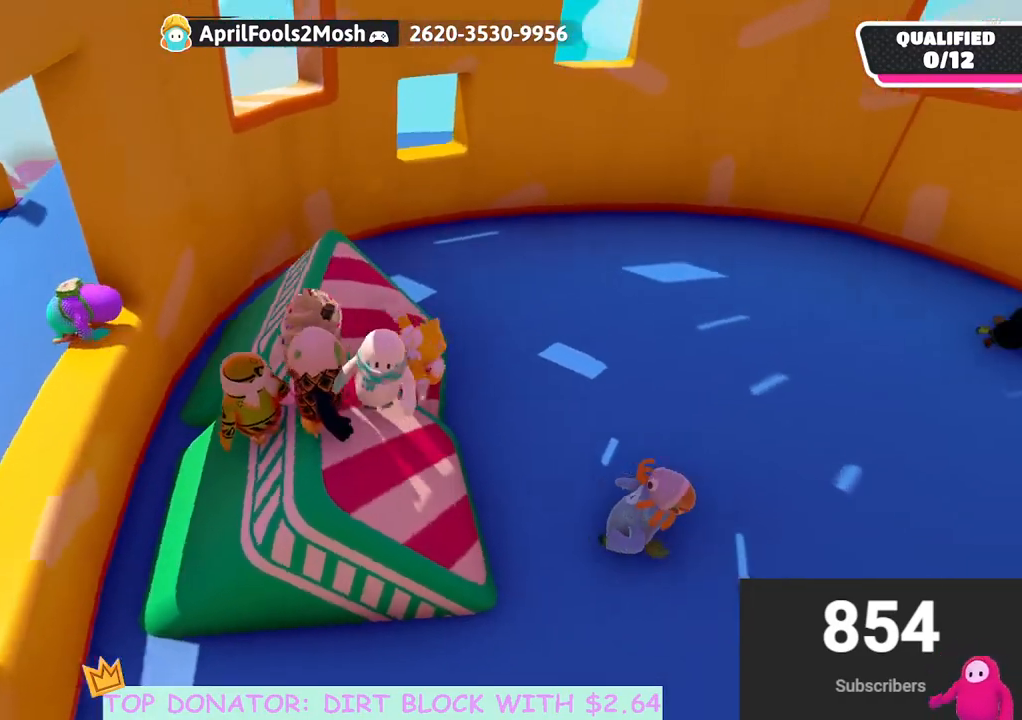
{"buttons": [], "left_stick": "center", "right_stick": "center", "events": [[100, "right_stick", "center"], [183, "right_stick", "up-right"], [217, "left_stick", "down-left"], [333, "left_stick", "center"], [367, "right_stick", "center"]]}
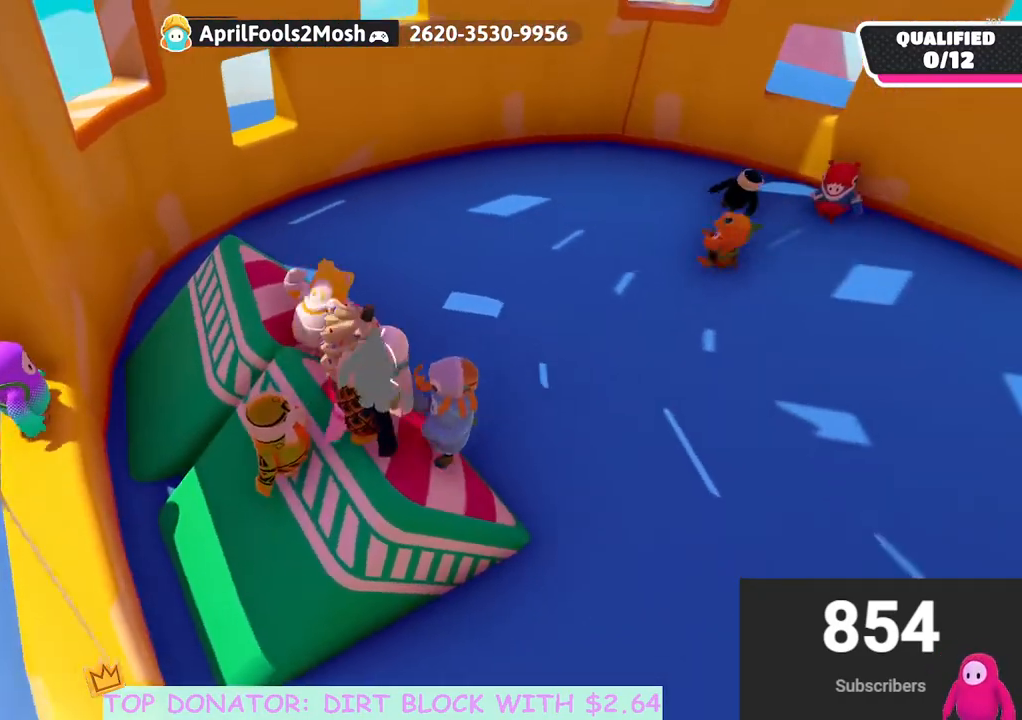
{"buttons": [], "left_stick": "left", "right_stick": "center", "events": [[383, "right_stick", "up-left"], [433, "left_stick", "left"], [467, "right_stick", "center"]]}
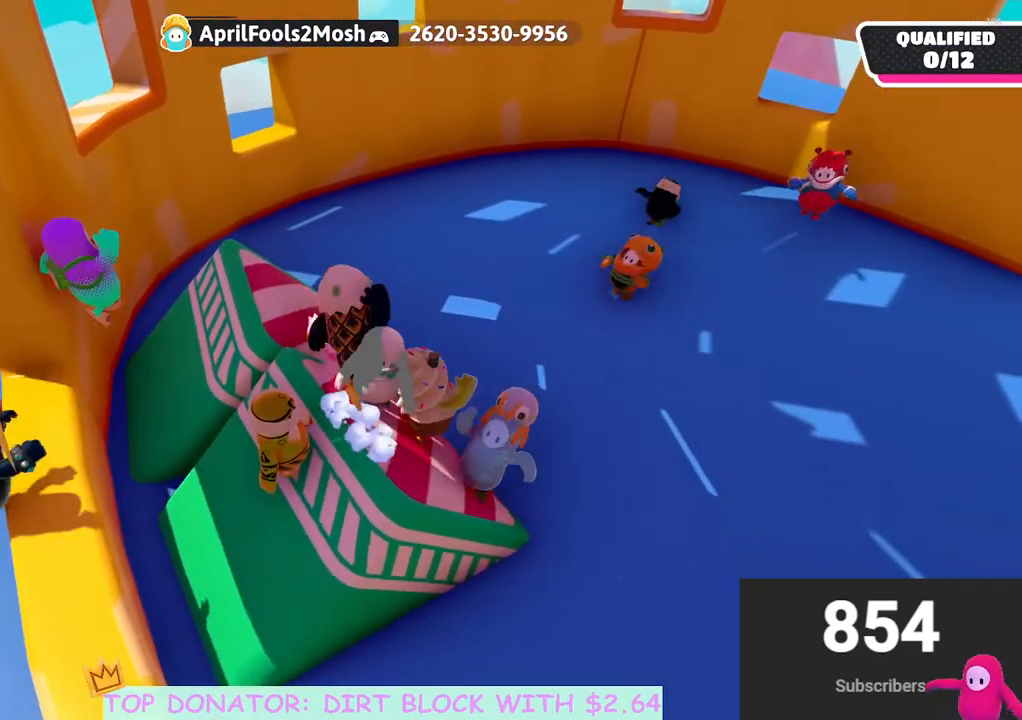
{"buttons": [], "left_stick": "up-right", "right_stick": "center", "events": [[67, "left_stick", "center"], [417, "left_stick", "up-right"]]}
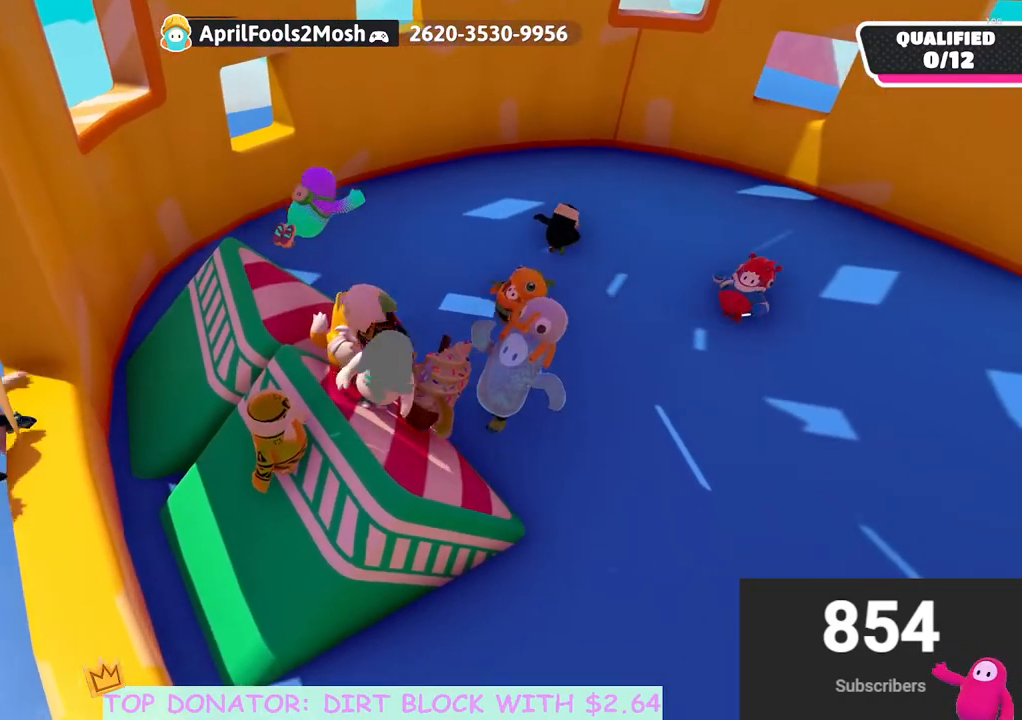
{"buttons": [], "left_stick": "center", "right_stick": "center", "events": [[17, "left_stick", "center"], [133, "left_stick", "down-left"], [317, "left_stick", "up-right"], [433, "left_stick", "center"]]}
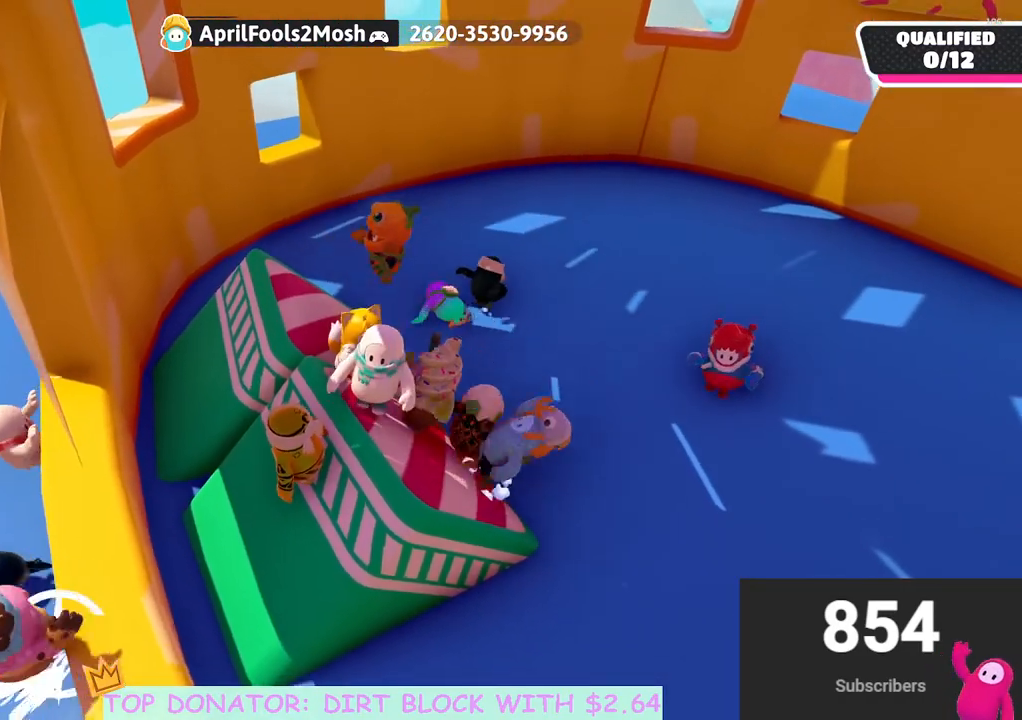
{"buttons": [], "left_stick": "up", "right_stick": "center", "events": [[17, "left_stick", "up-right"], [333, "left_stick", "up"]]}
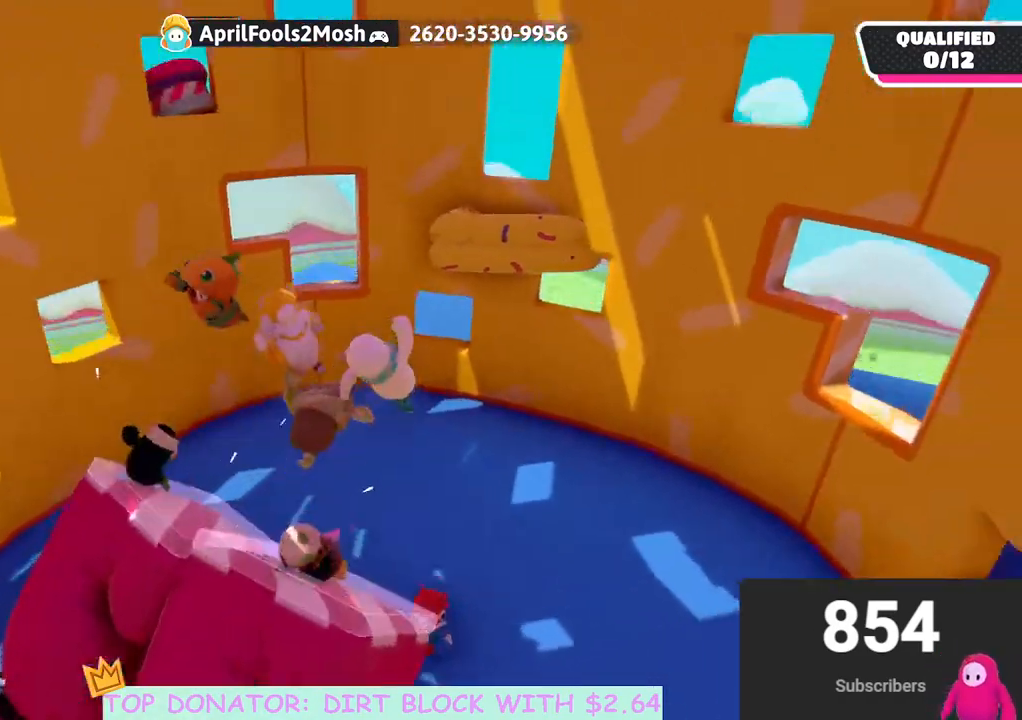
{"buttons": [], "left_stick": "up-left", "right_stick": "center", "events": [[167, "left_stick", "up-left"], [250, "right_stick", "up-left"], [417, "right_stick", "center"]]}
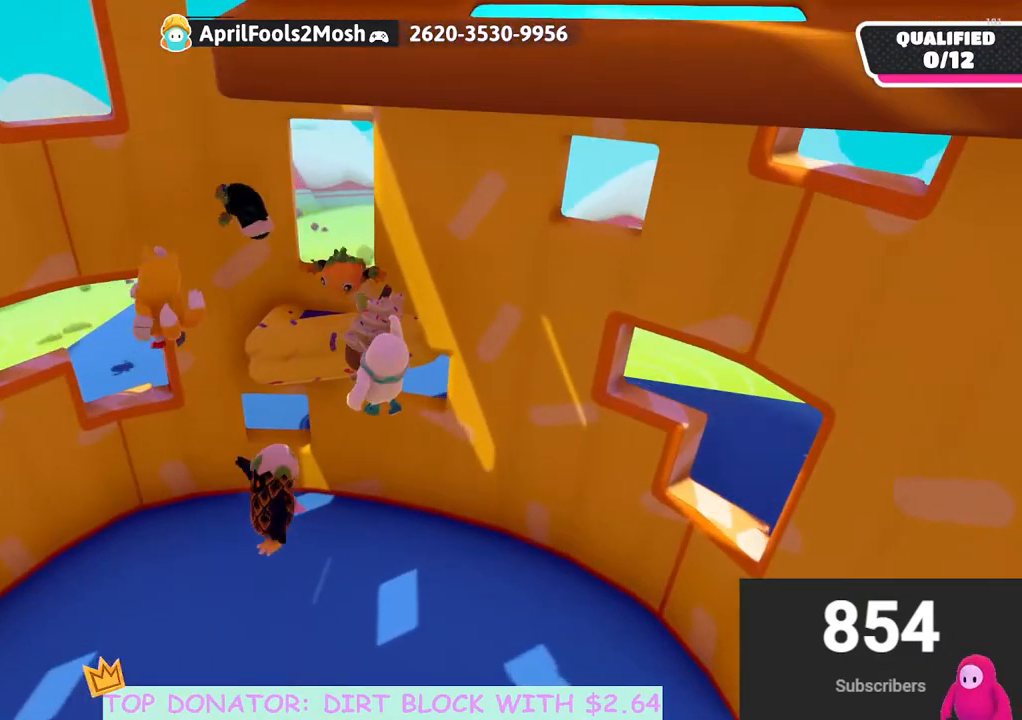
{"buttons": [], "left_stick": "down", "right_stick": "left", "events": [[117, "left_stick", "down-left"], [200, "left_stick", "down"], [317, "right_stick", "up"], [467, "right_stick", "left"]]}
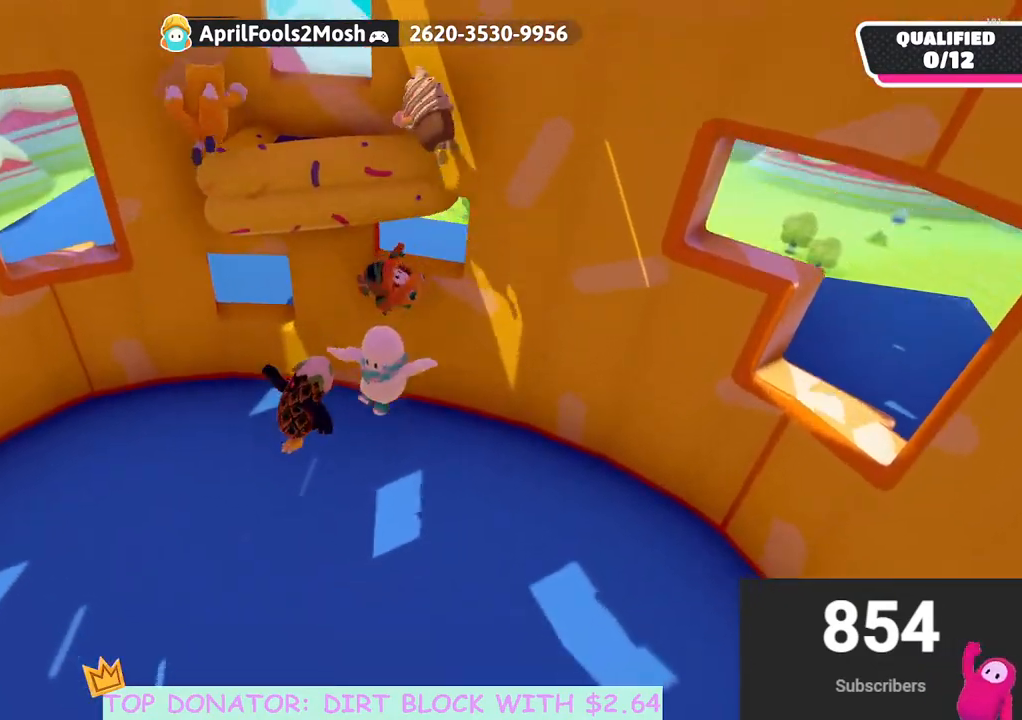
{"buttons": [], "left_stick": "up-left", "right_stick": "center", "events": [[117, "left_stick", "down-left"], [250, "left_stick", "left"], [350, "left_stick", "up-left"], [450, "right_stick", "center"]]}
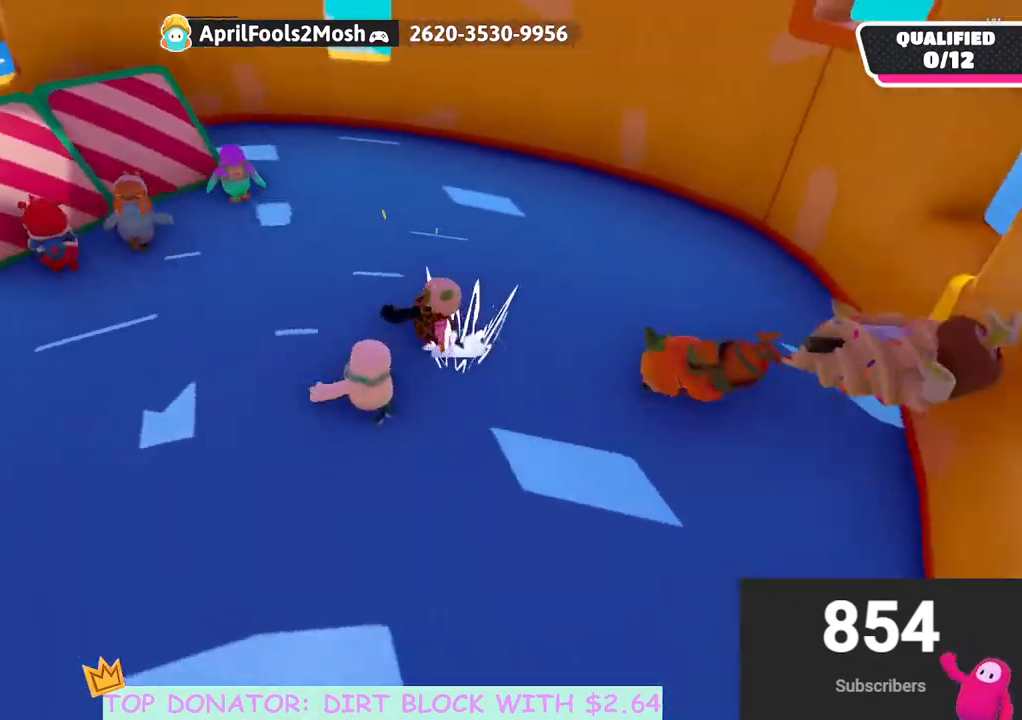
{"buttons": [], "left_stick": "up-left", "right_stick": "center", "events": []}
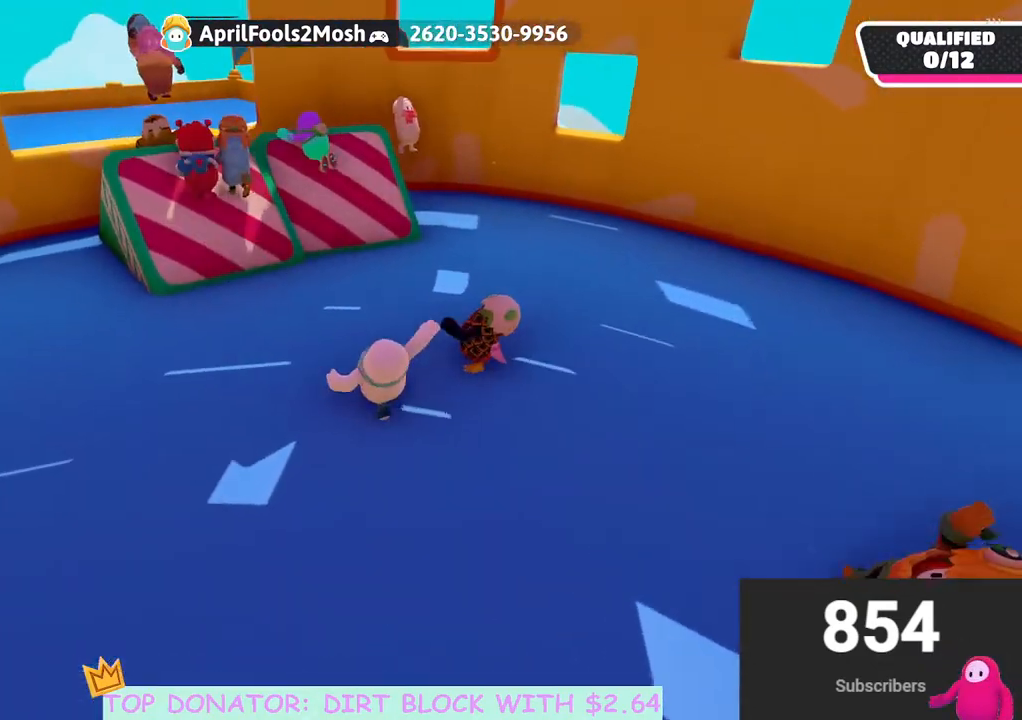
{"buttons": [], "left_stick": "up-left", "right_stick": "center", "events": []}
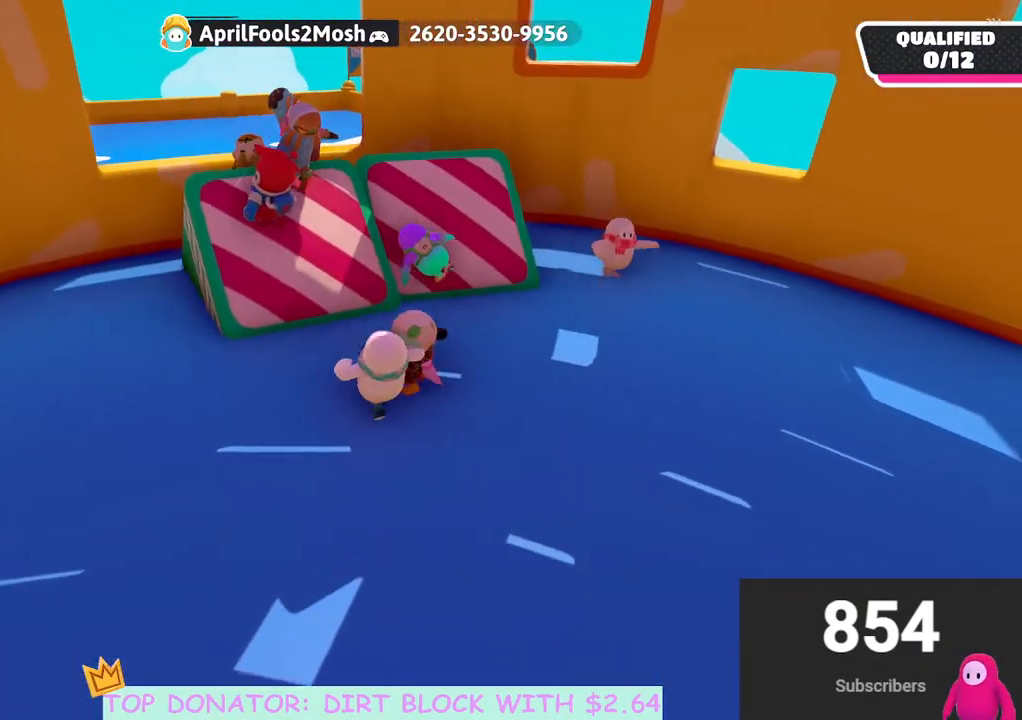
{"buttons": ["A"], "left_stick": "up", "right_stick": "center", "events": [[100, "left_stick", "up"], [417, "A", "down"]]}
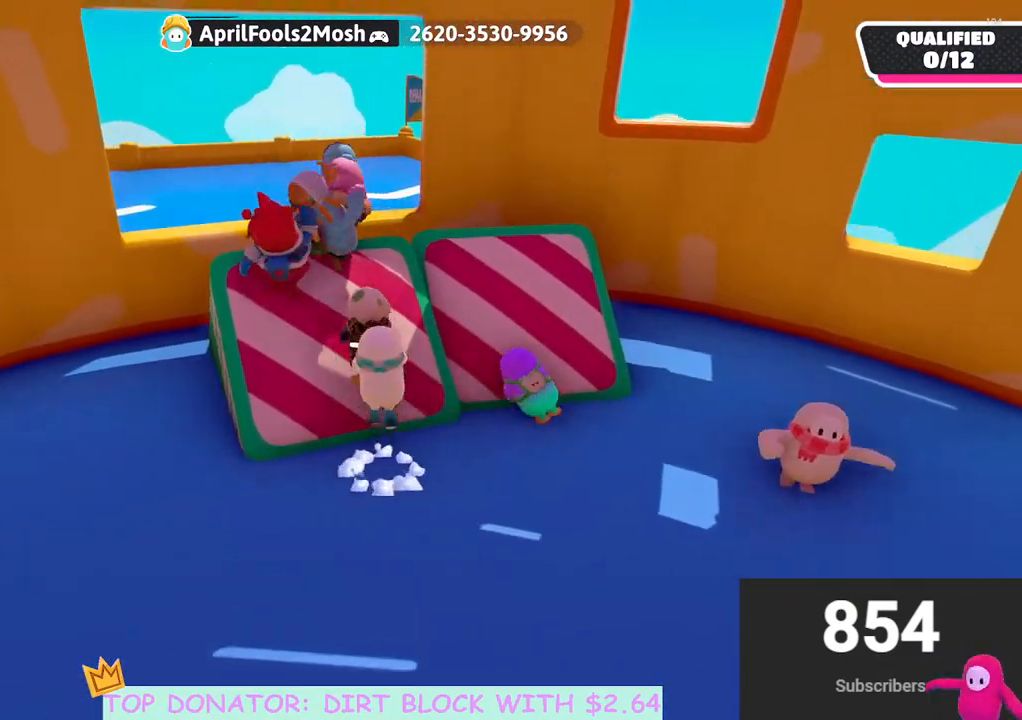
{"buttons": [], "left_stick": "center", "right_stick": "center", "events": [[50, "A", "up"], [317, "left_stick", "center"]]}
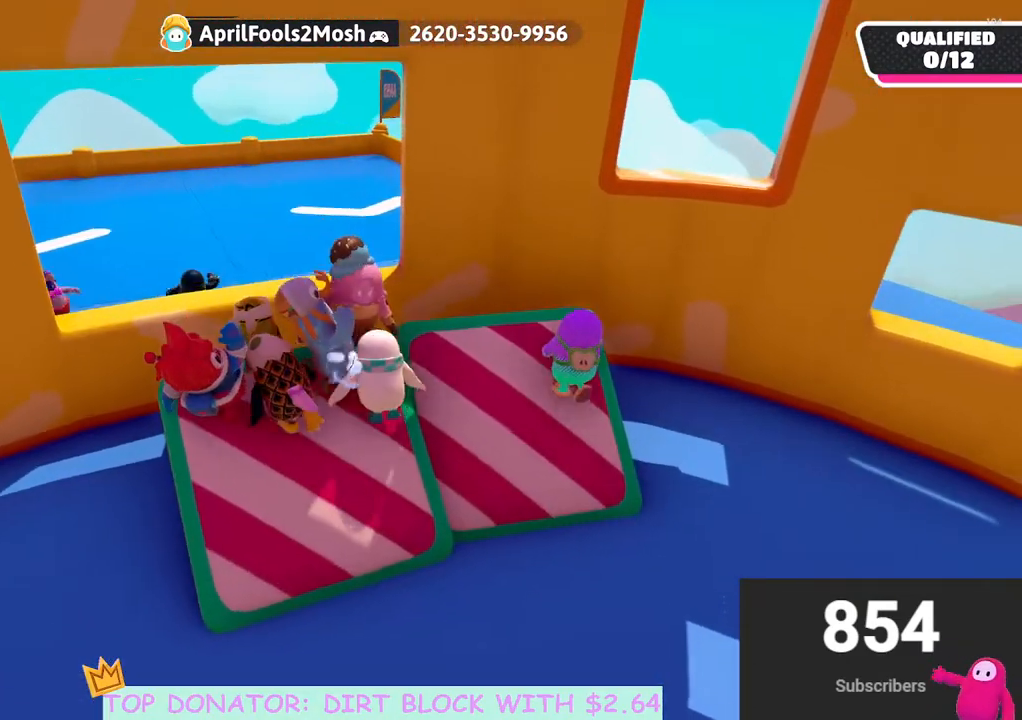
{"buttons": [], "left_stick": "up", "right_stick": "center", "events": [[67, "left_stick", "left"], [167, "right_stick", "down-right"], [283, "left_stick", "up-left"], [333, "right_stick", "center"], [383, "left_stick", "up"]]}
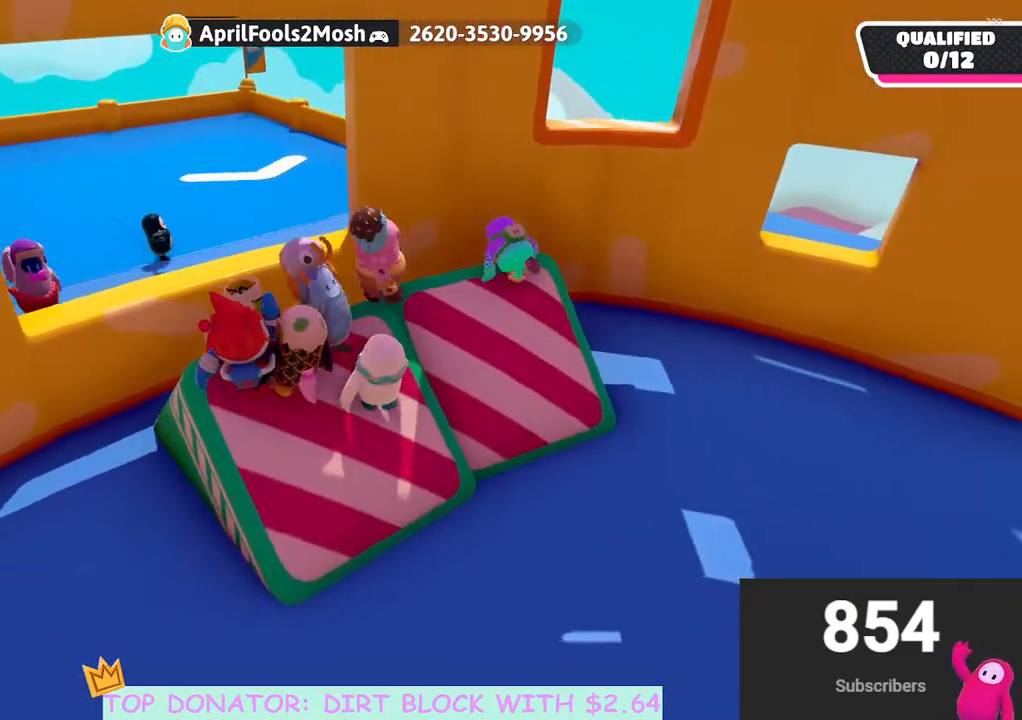
{"buttons": [], "left_stick": "center", "right_stick": "down-right", "events": [[33, "left_stick", "center"], [183, "left_stick", "up-left"], [333, "left_stick", "center"], [500, "right_stick", "down-right"]]}
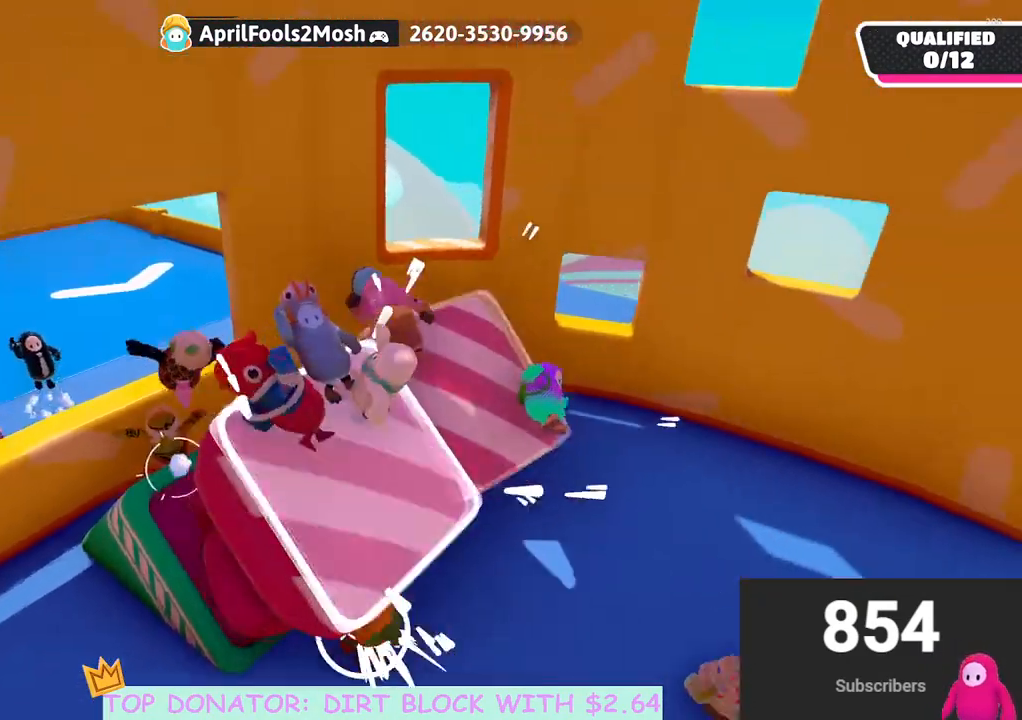
{"buttons": [], "left_stick": "up", "right_stick": "center", "events": [[150, "left_stick", "right"], [300, "left_stick", "up-right"], [333, "right_stick", "center"], [433, "left_stick", "up"]]}
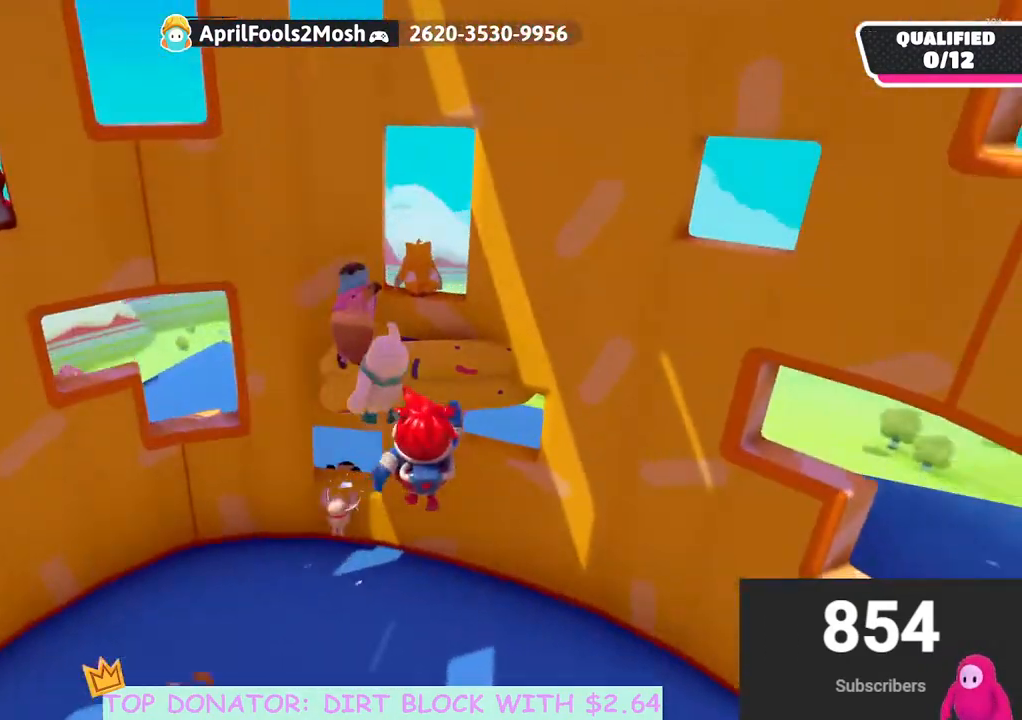
{"buttons": [], "left_stick": "left", "right_stick": "center", "events": [[150, "left_stick", "up-left"], [167, "X", "down"], [267, "X", "up"], [333, "left_stick", "left"]]}